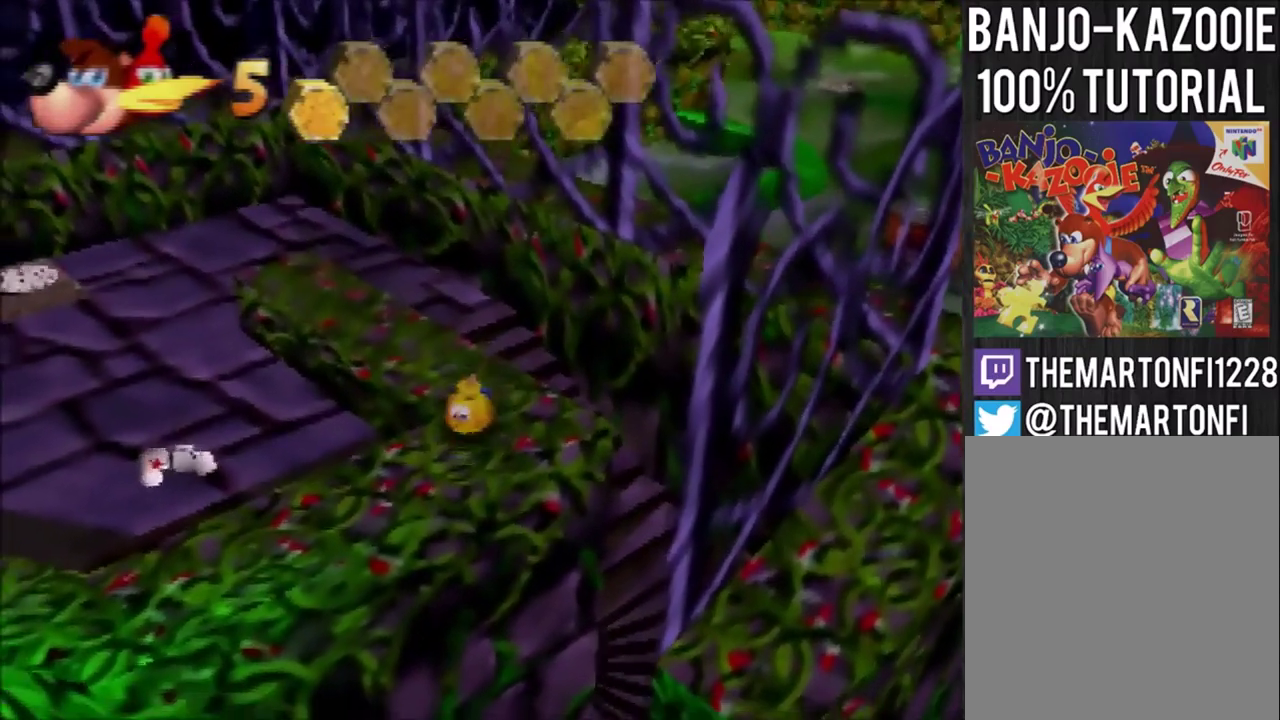
Gameplay with a controller (Nintendo layout); each line is a JSON object with the inputs held at the frame after it. "events" lists button and stick changes between this image and that frame as [ms after this image, input, new state], when the widget could be followed in between. Not read: L3 R3.
{"buttons": [], "left_stick": "down-left", "events": [[367, "left_stick", "down-left"]]}
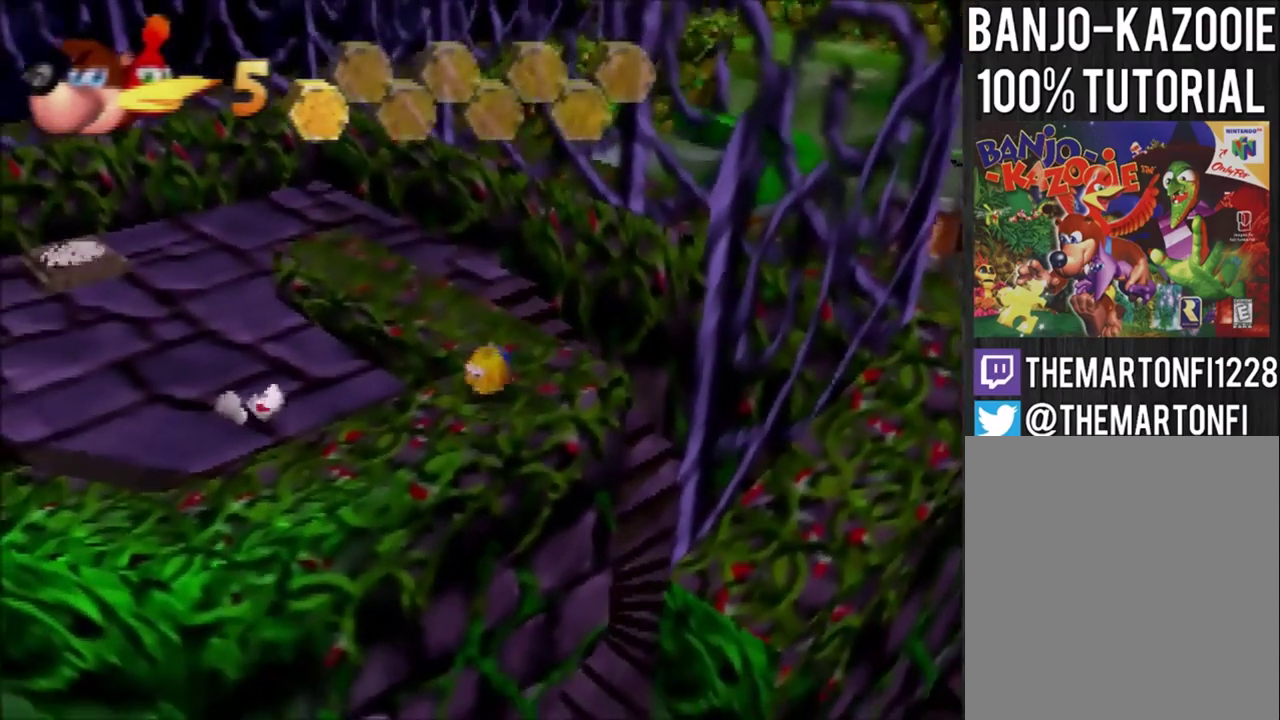
{"buttons": [], "left_stick": "center", "events": [[234, "left_stick", "center"]]}
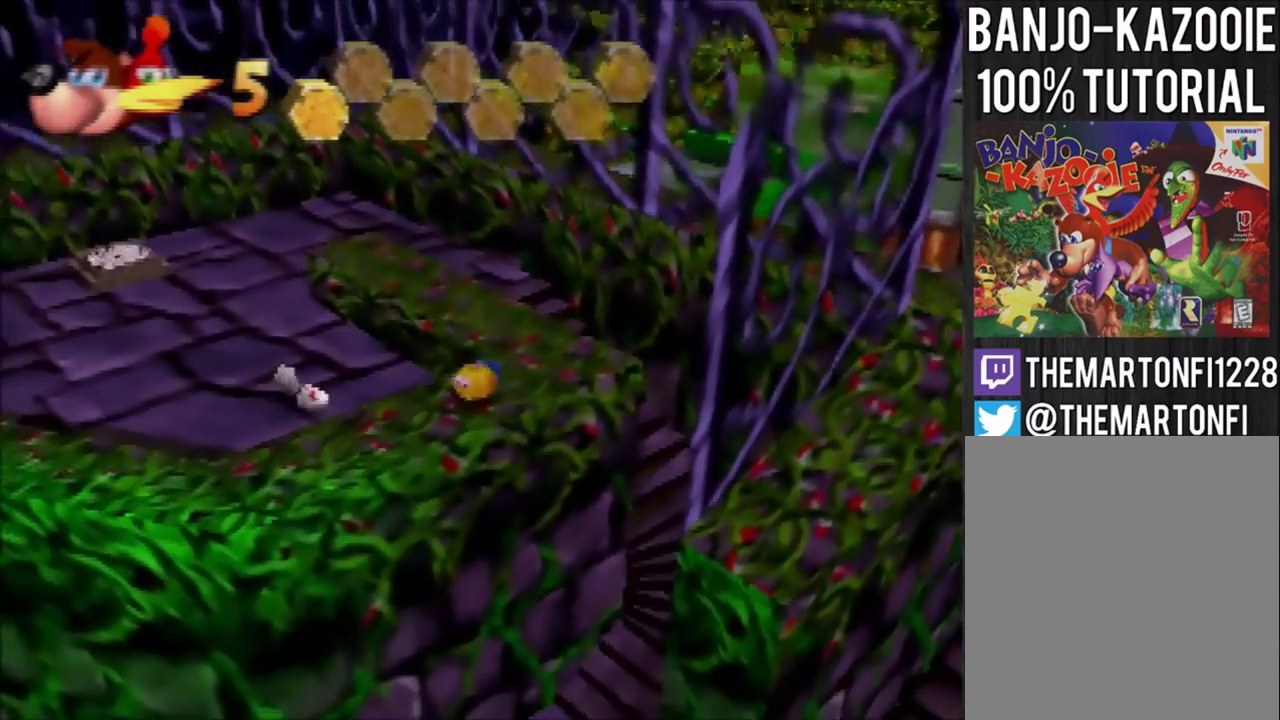
{"buttons": [], "left_stick": "center", "events": [[33, "left_stick", "down-right"], [200, "left_stick", "right"], [300, "left_stick", "center"]]}
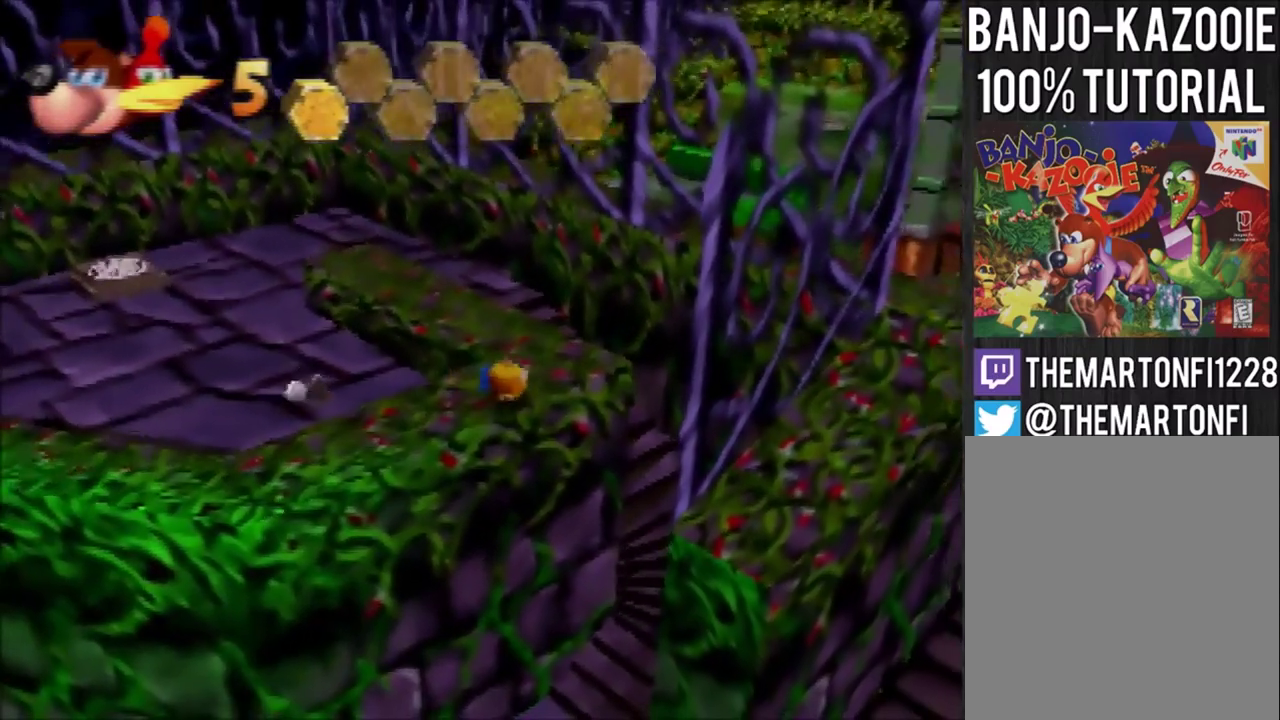
{"buttons": [], "left_stick": "up", "events": [[100, "A", "down"], [167, "A", "up"], [334, "left_stick", "up"]]}